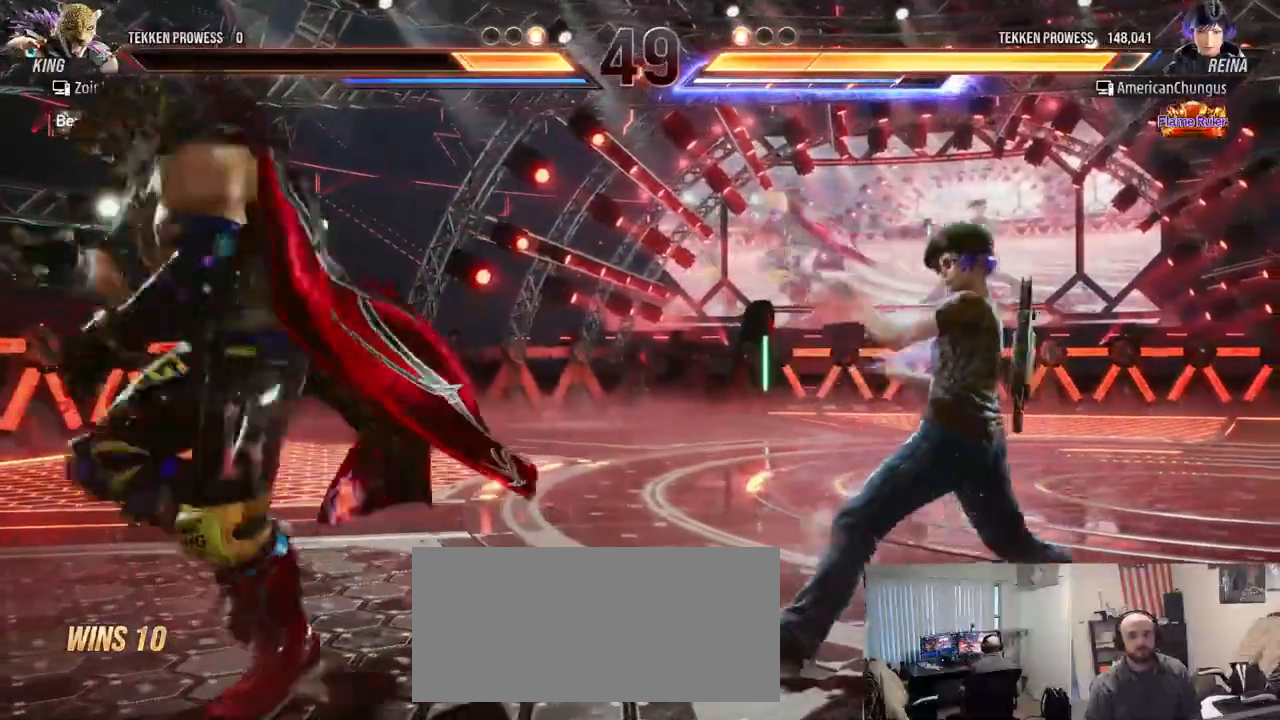
Gameplay with a controller (arcade stick); each line is a JSON object with the inputs held at the frame after it. "events" lists button and stick changes between this image and that frame as [ms after this image, input, new state], when the widget could be followed in between. Not read: L3 R3.
{"buttons": [], "left_stick": "left", "events": [[134, "left_stick", "center"], [301, "left_stick", "left"], [384, "left_stick", "center"], [501, "left_stick", "left"]]}
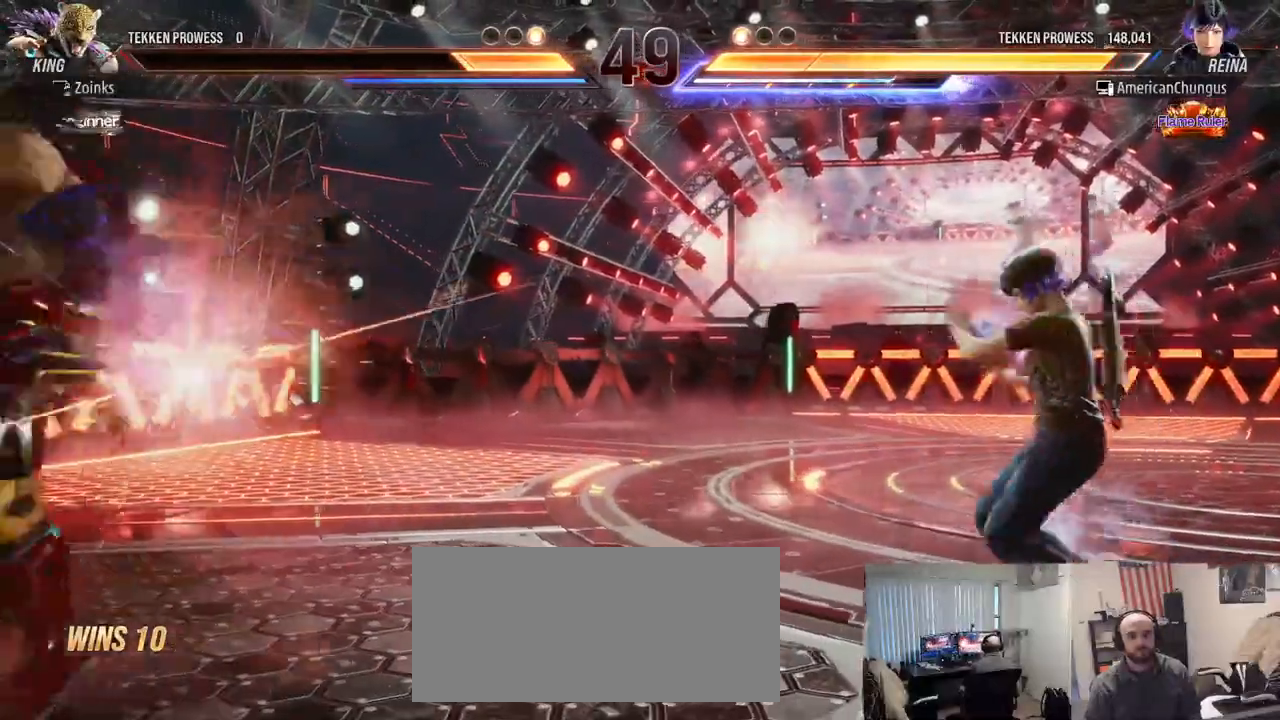
{"buttons": [], "left_stick": "center", "events": [[67, "left_stick", "center"], [133, "left_stick", "right"], [217, "left_stick", "center"], [317, "left_stick", "right"], [367, "left_stick", "center"]]}
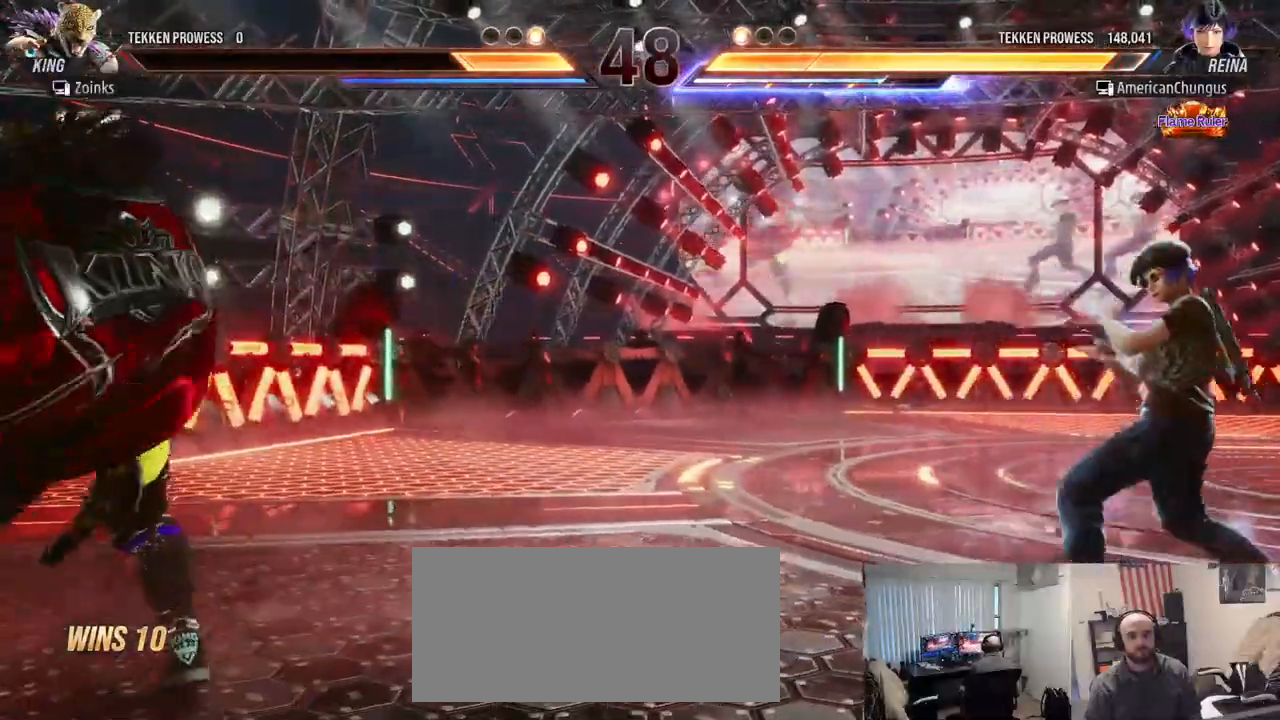
{"buttons": [], "left_stick": "right", "events": [[167, "left_stick", "left"], [251, "left_stick", "center"], [418, "left_stick", "right"]]}
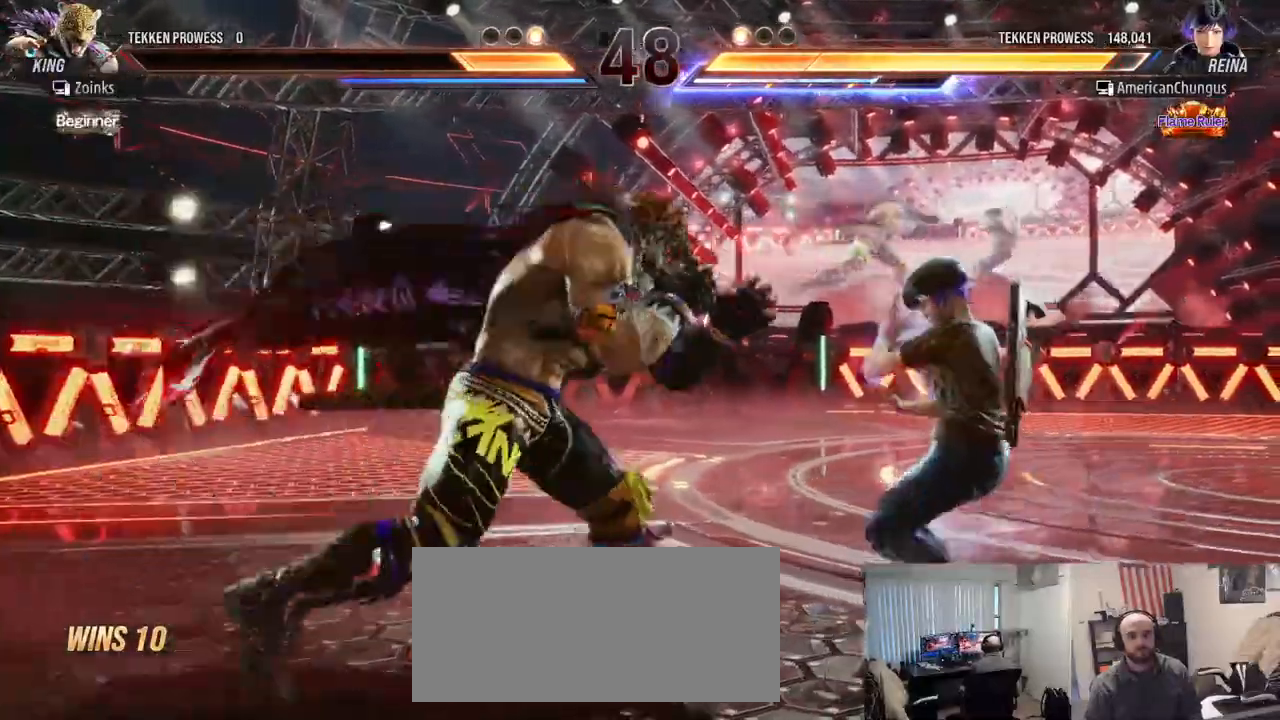
{"buttons": [], "left_stick": "right", "events": [[17, "left_stick", "center"], [83, "left_stick", "right"]]}
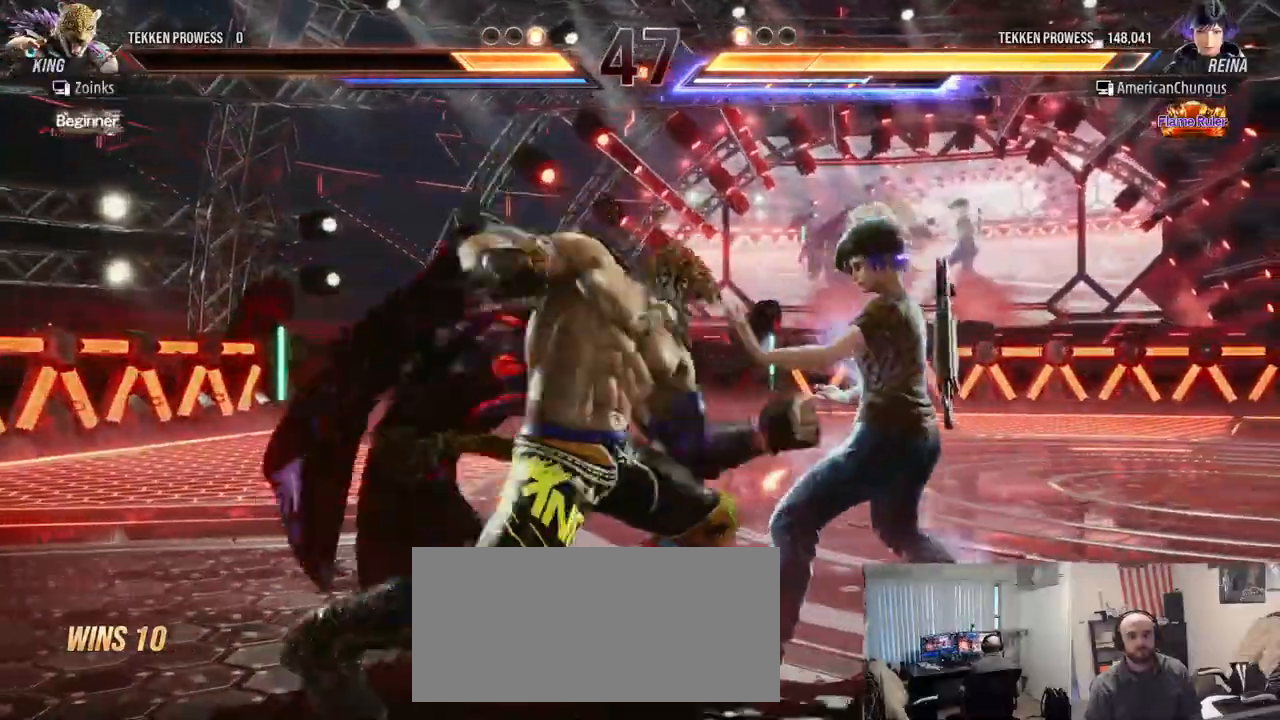
{"buttons": [], "left_stick": "down-right", "events": [[434, "left_stick", "down-right"]]}
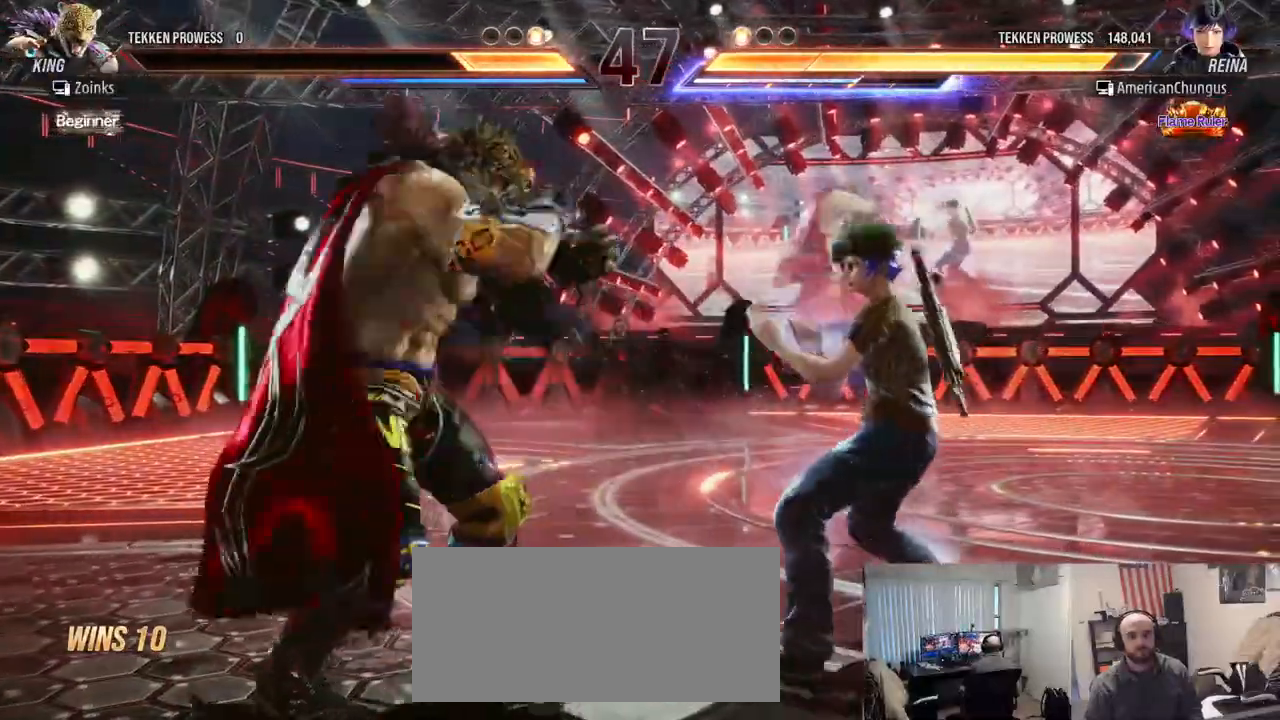
{"buttons": [], "left_stick": "center", "events": [[217, "left_stick", "center"], [334, "left_stick", "right"], [450, "left_stick", "center"]]}
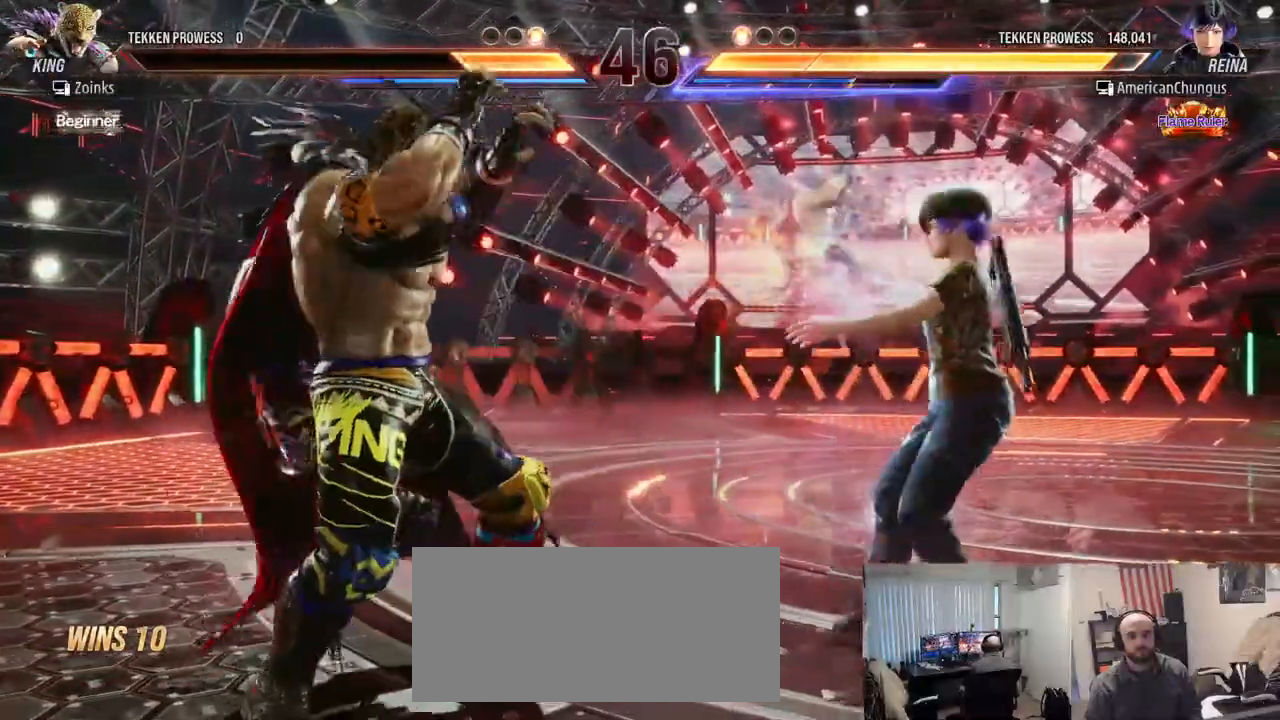
{"buttons": [], "left_stick": "right", "events": [[84, "left_stick", "right"], [217, "left_stick", "center"], [434, "left_stick", "right"]]}
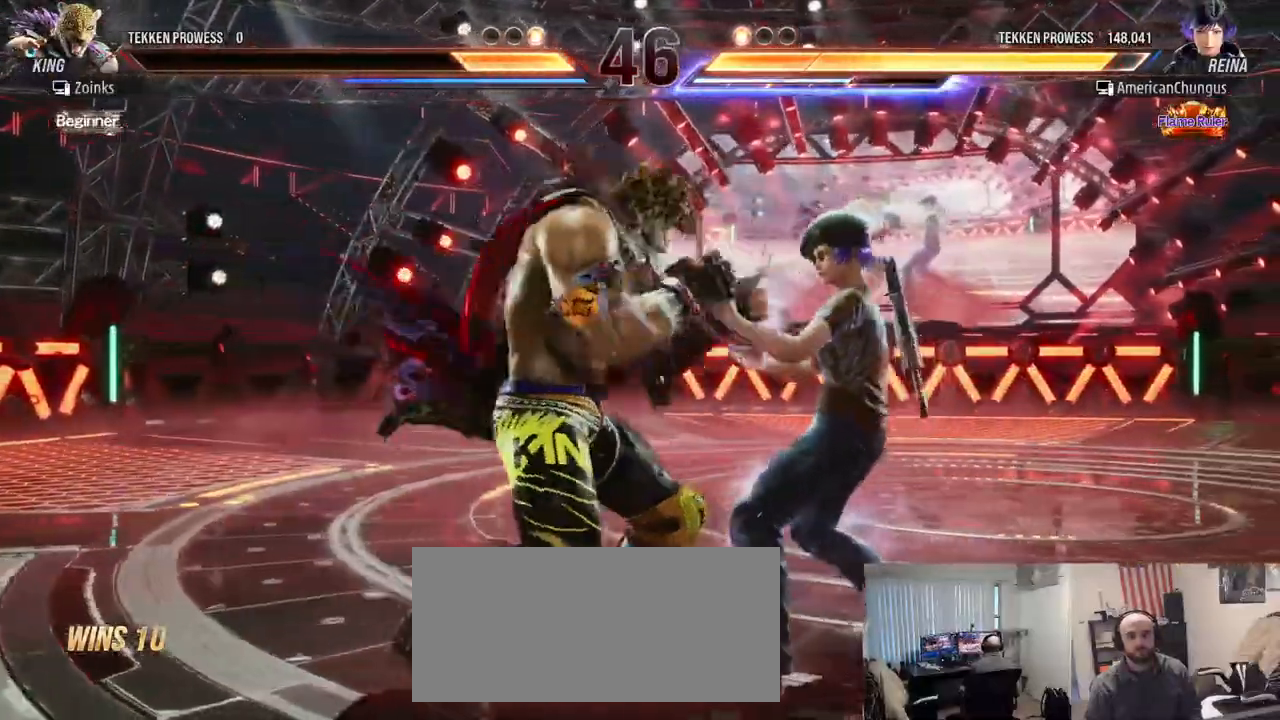
{"buttons": [], "left_stick": "center", "events": [[67, "left_stick", "center"], [117, "left_stick", "right"], [367, "left_stick", "center"]]}
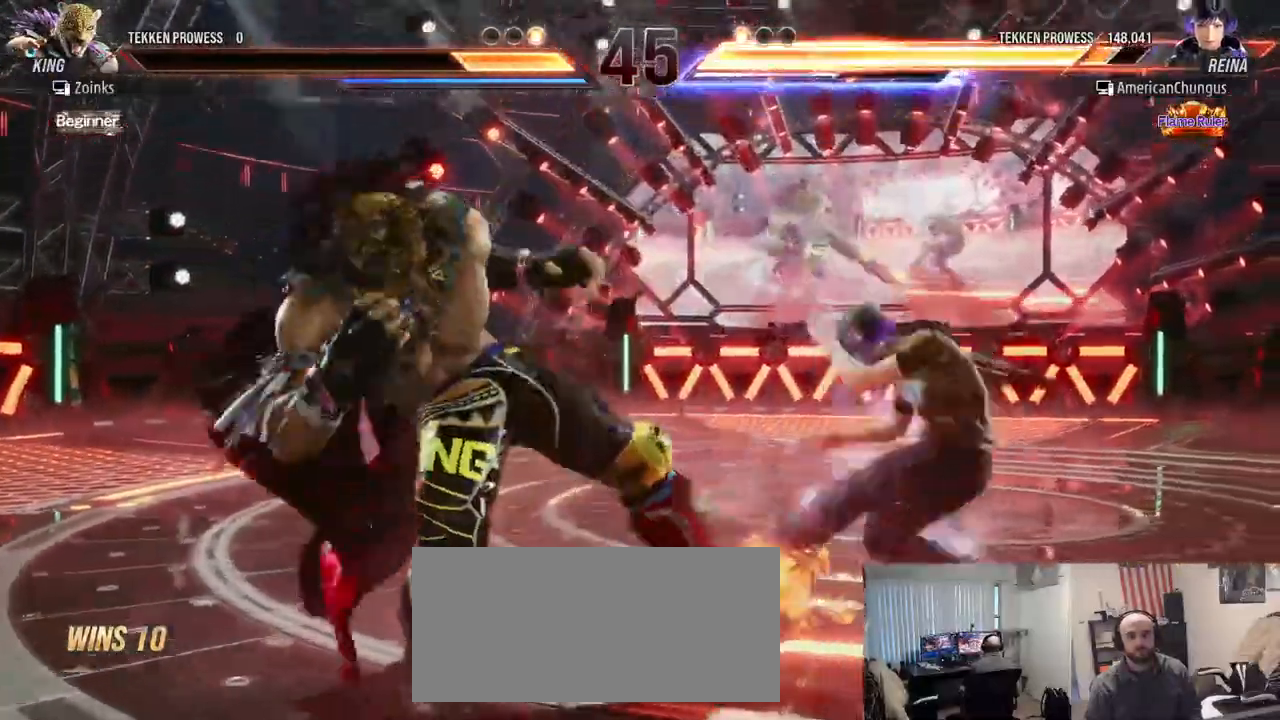
{"buttons": [], "left_stick": "down", "events": [[367, "left_stick", "down"], [401, "R1", "down"], [501, "R1", "up"]]}
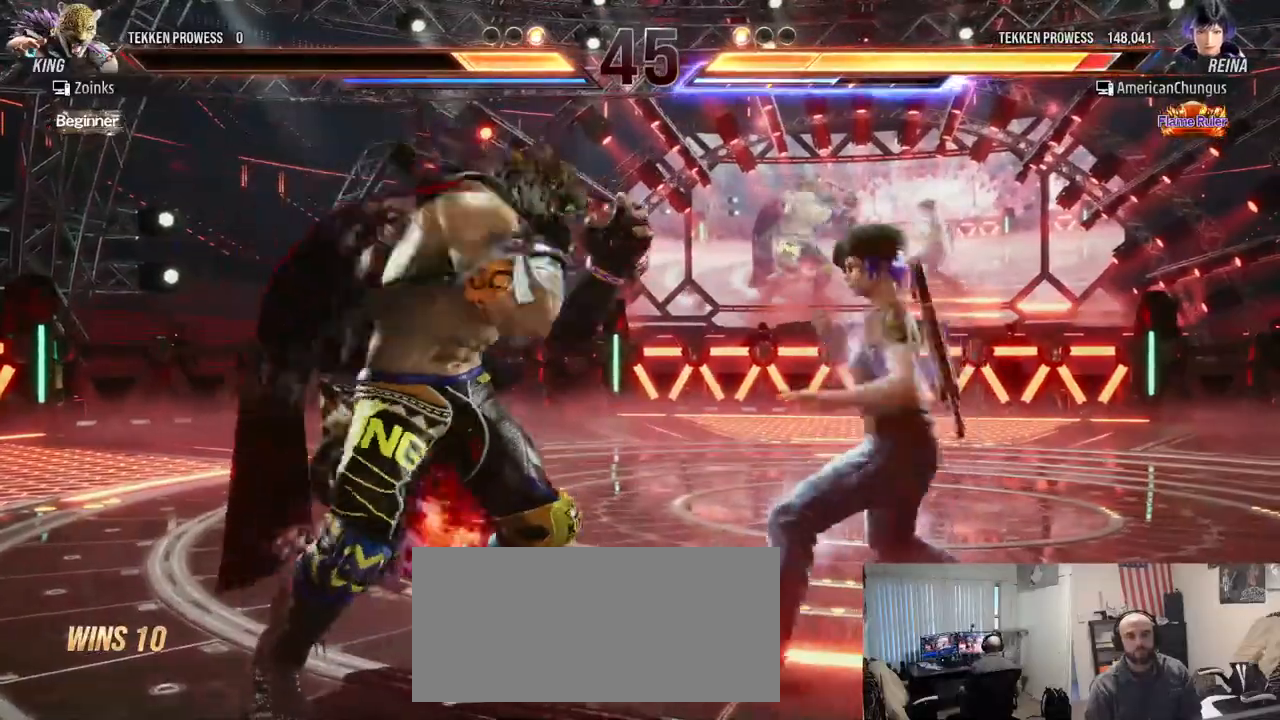
{"buttons": [], "left_stick": "center", "events": [[17, "left_stick", "center"], [350, "R1", "down"], [350, "SQUARE", "down"], [350, "TRIANGLE", "down"], [367, "TRIANGLE", "up"], [384, "R1", "up"], [400, "SQUARE", "up"]]}
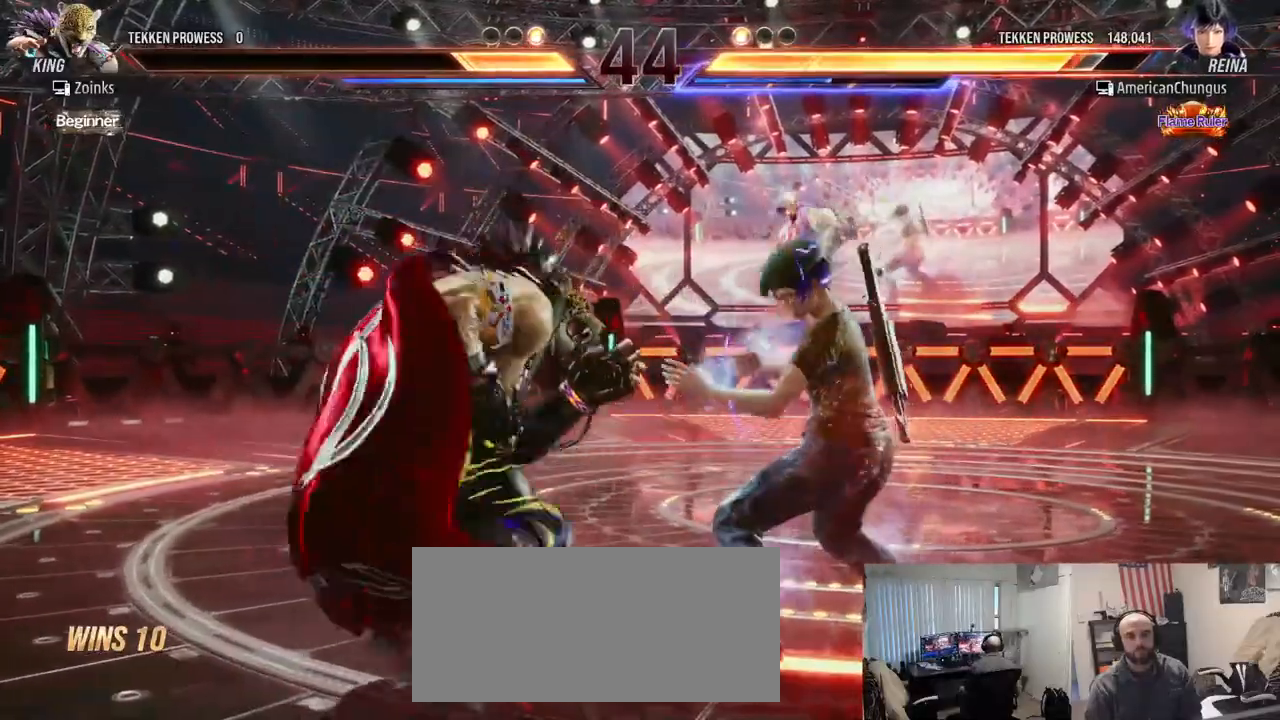
{"buttons": [], "left_stick": "center", "events": [[84, "SQUARE", "down"], [134, "SQUARE", "up"], [217, "SQUARE", "down"], [301, "SQUARE", "up"]]}
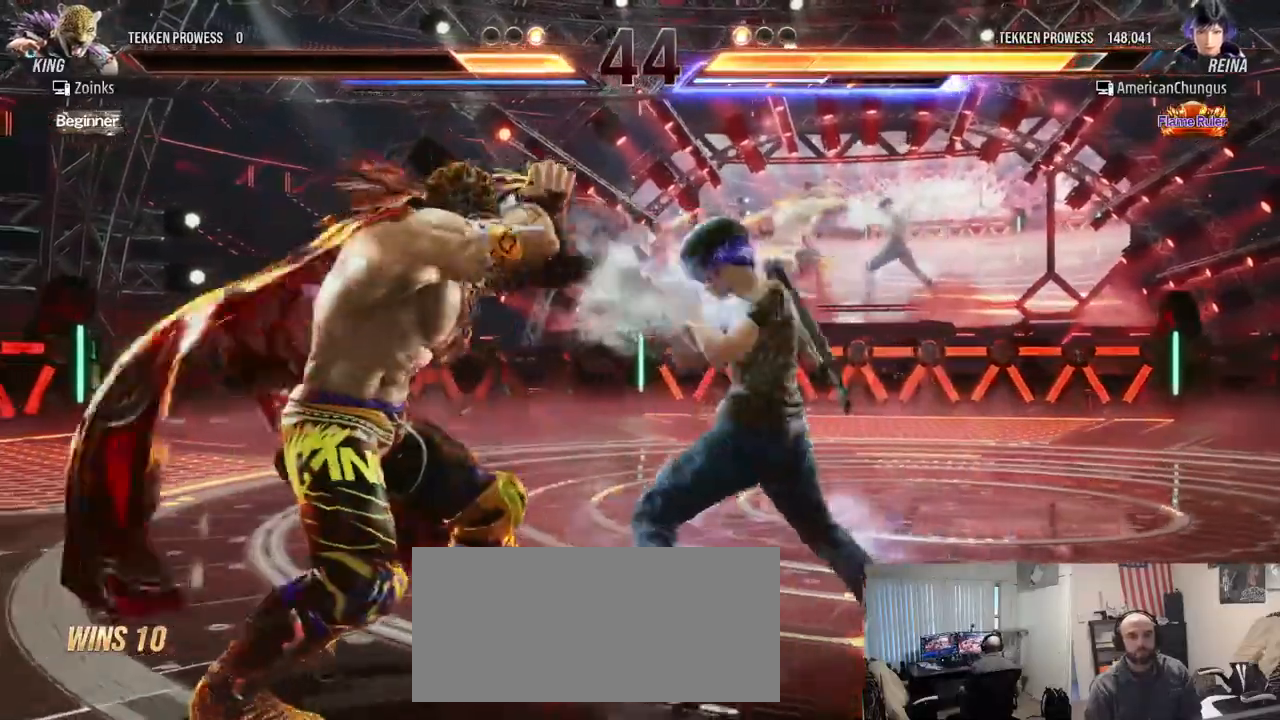
{"buttons": [], "left_stick": "right", "events": [[300, "left_stick", "right"], [400, "left_stick", "center"], [467, "left_stick", "right"]]}
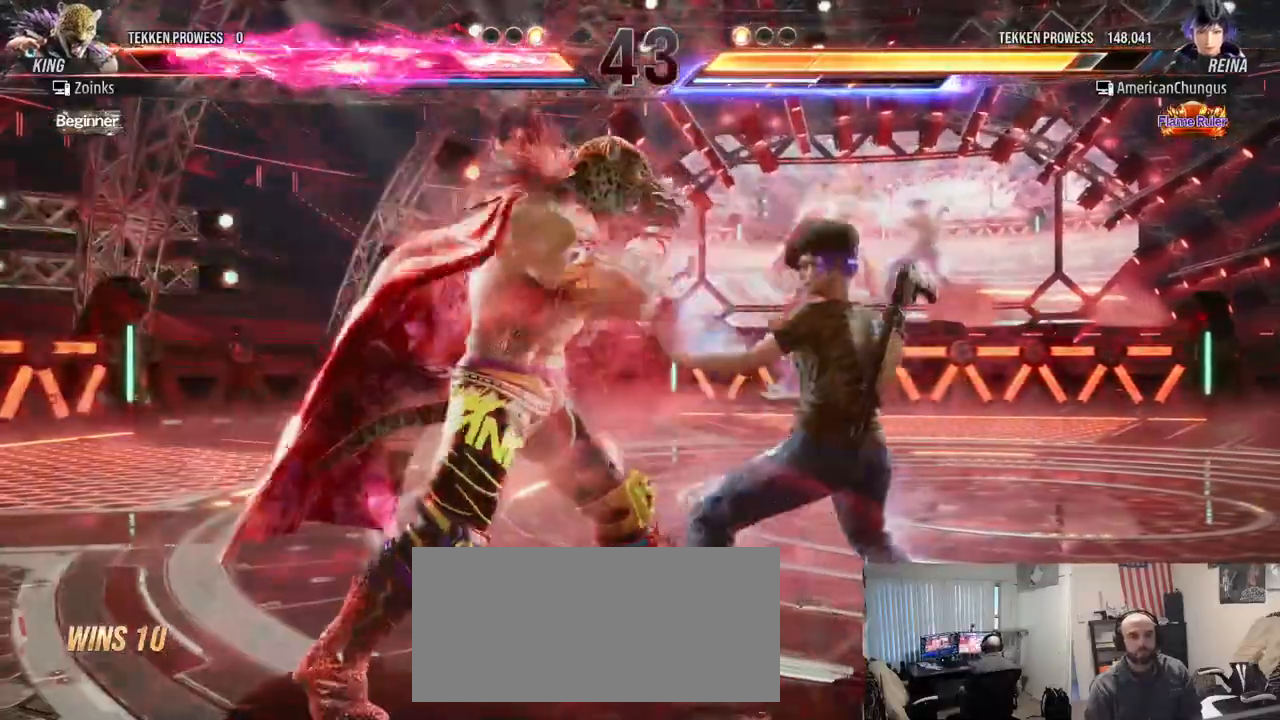
{"buttons": [], "left_stick": "right", "events": [[67, "left_stick", "center"], [151, "left_stick", "right"], [301, "left_stick", "center"], [384, "left_stick", "right"]]}
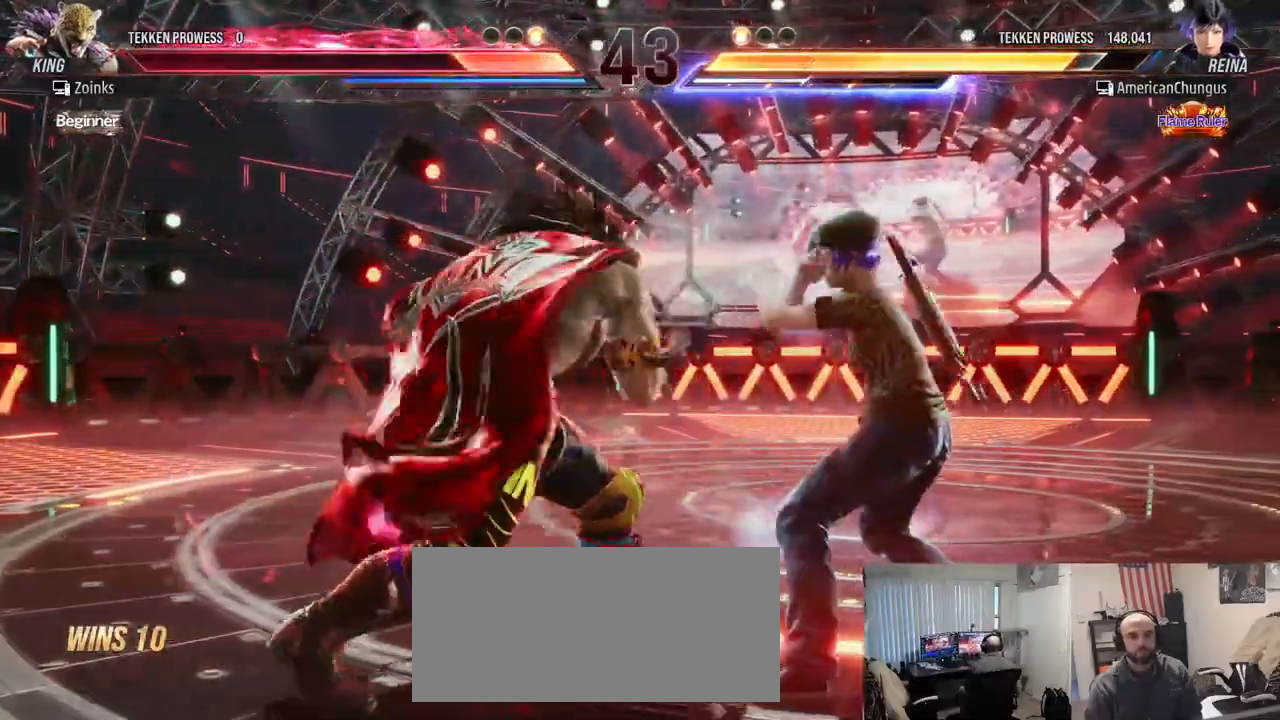
{"buttons": [], "left_stick": "down-left", "events": [[284, "left_stick", "center"], [350, "left_stick", "down-left"], [384, "CIRCLE", "down"], [450, "CIRCLE", "up"]]}
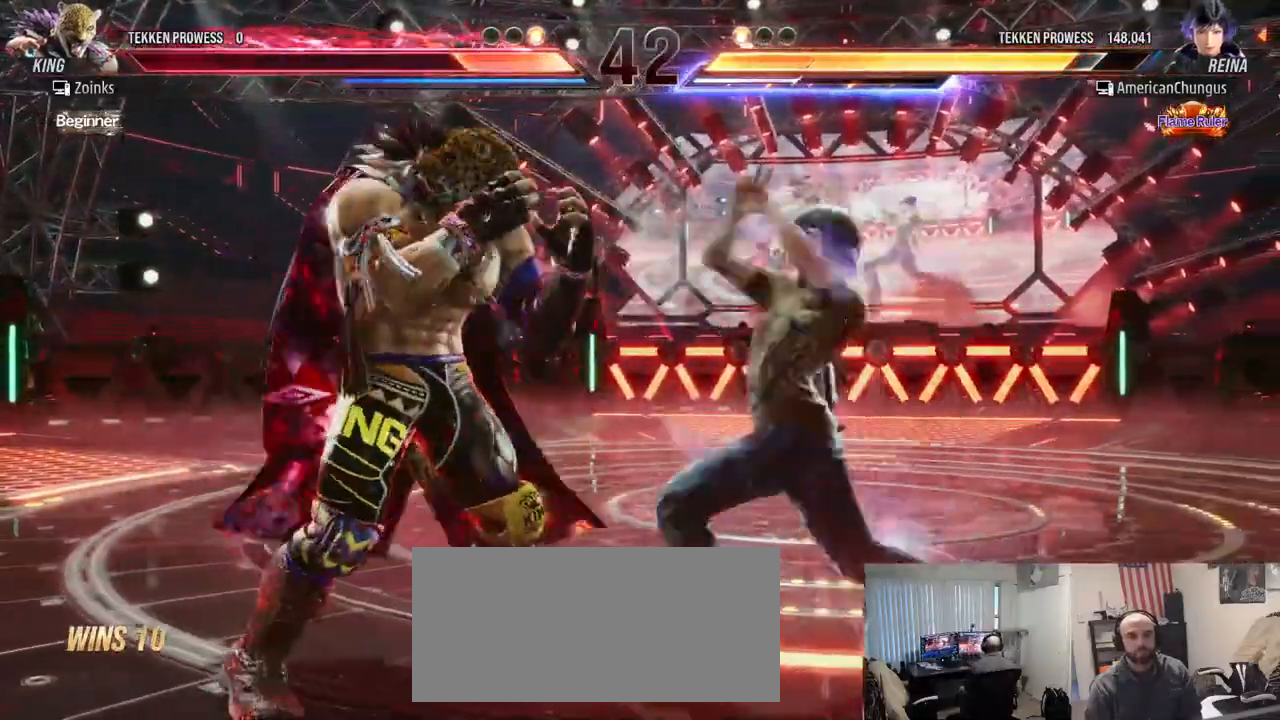
{"buttons": [], "left_stick": "down", "events": [[17, "TRIANGLE", "down"], [17, "left_stick", "center"], [101, "left_stick", "down"], [117, "TRIANGLE", "up"]]}
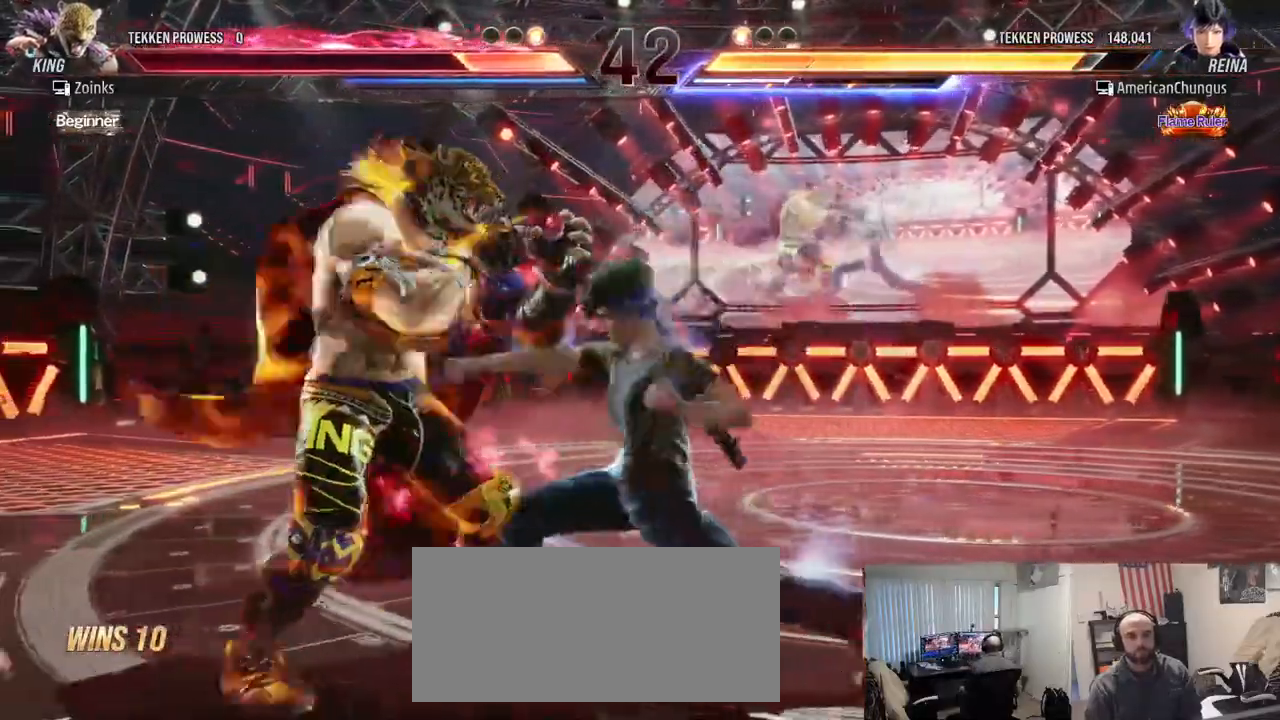
{"buttons": ["CIRCLE"], "left_stick": "down", "events": [[167, "SQUARE", "down"], [217, "SQUARE", "up"], [317, "SQUARE", "down"], [384, "SQUARE", "up"], [450, "CIRCLE", "down"]]}
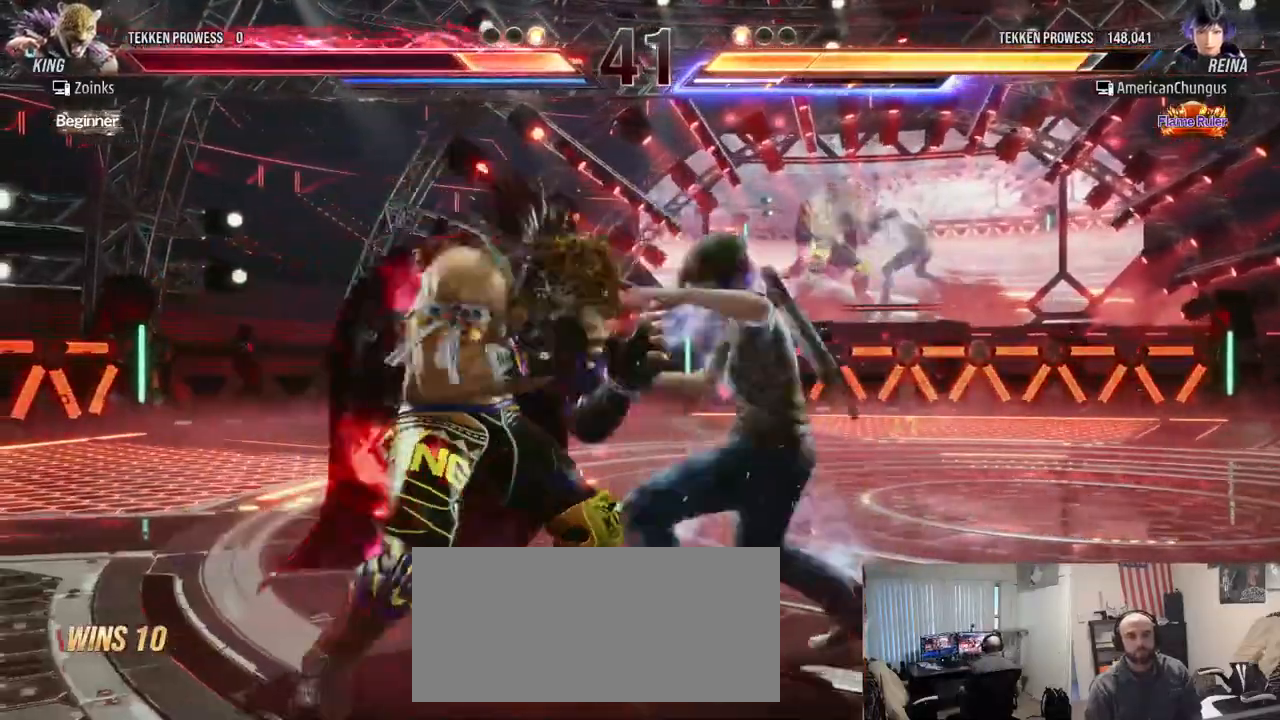
{"buttons": [], "left_stick": "down", "events": [[34, "CIRCLE", "up"], [117, "CIRCLE", "down"], [167, "CIRCLE", "up"]]}
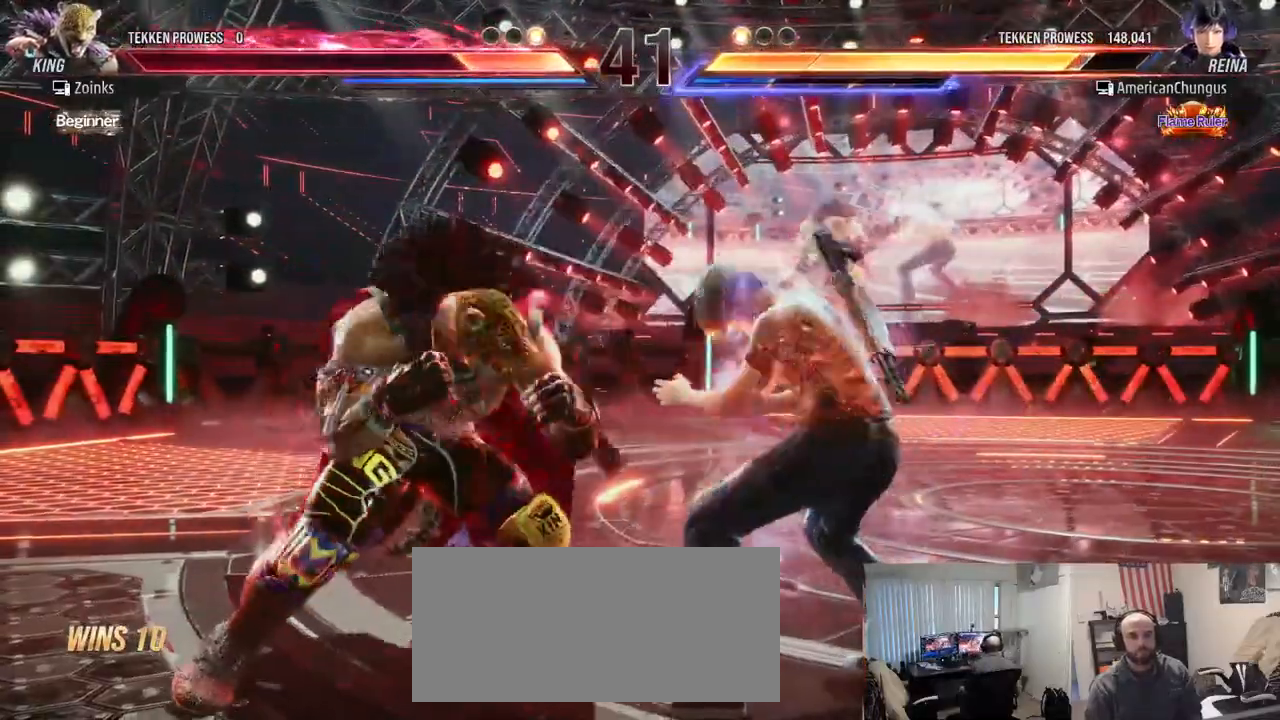
{"buttons": [], "left_stick": "right", "events": [[83, "left_stick", "center"], [167, "left_stick", "right"], [217, "left_stick", "center"], [300, "left_stick", "right"]]}
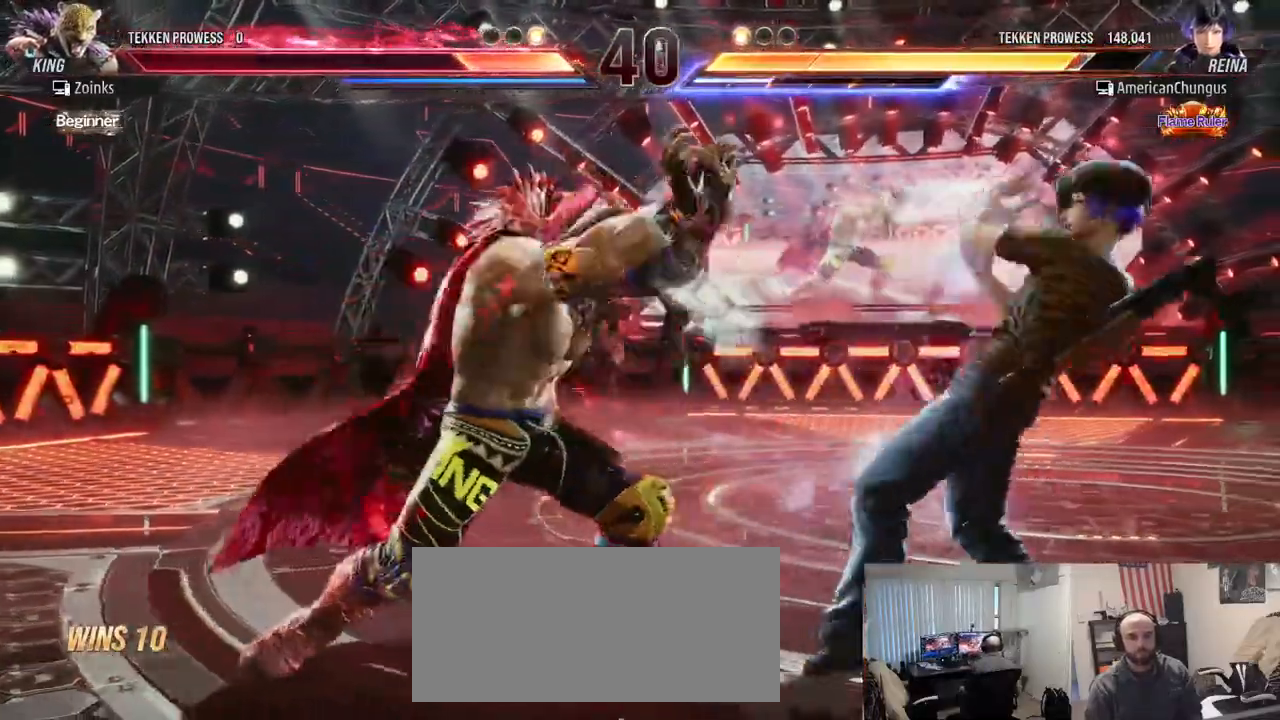
{"buttons": [], "left_stick": "right", "events": [[217, "left_stick", "center"], [317, "left_stick", "right"], [384, "left_stick", "center"], [468, "left_stick", "right"]]}
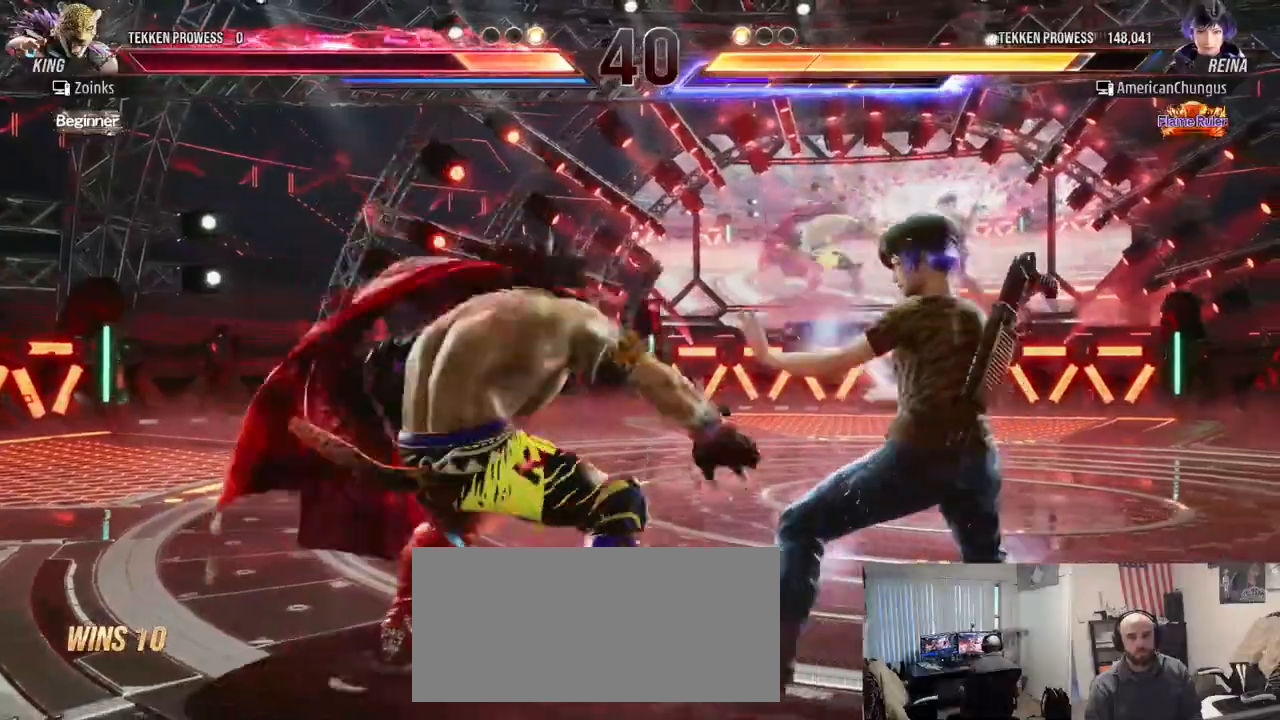
{"buttons": [], "left_stick": "center", "events": [[217, "left_stick", "down-right"], [400, "left_stick", "center"]]}
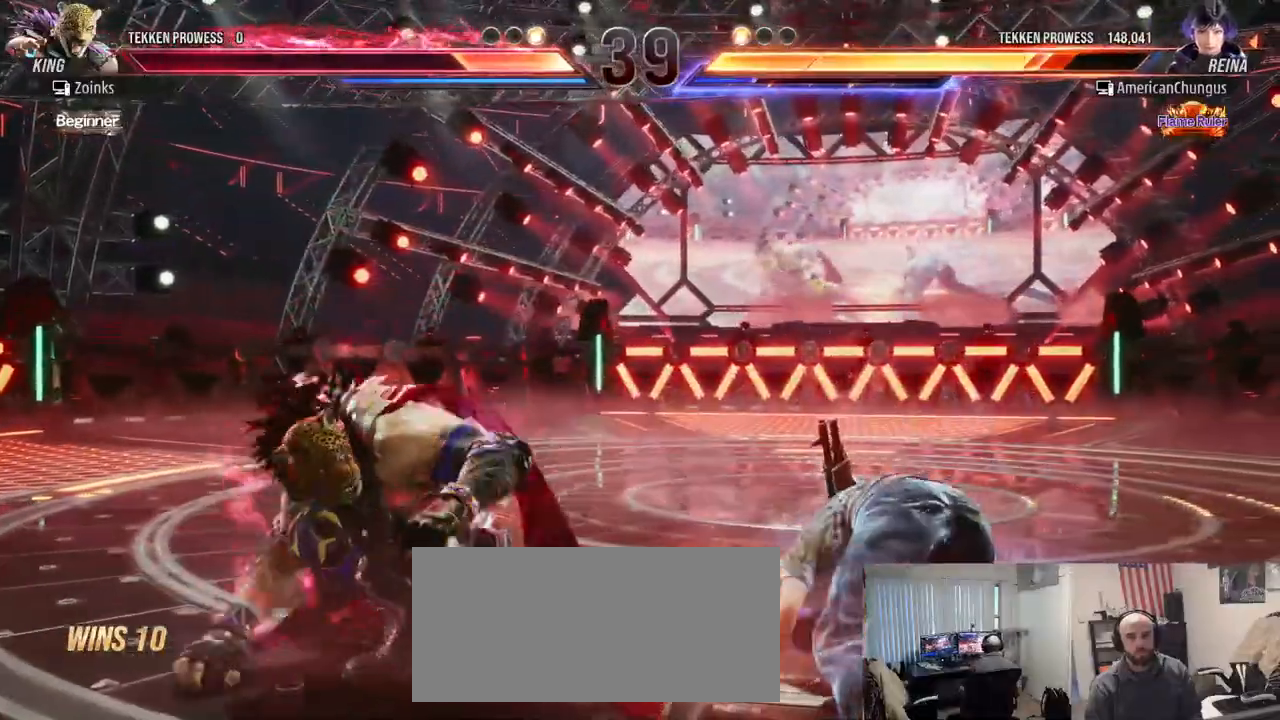
{"buttons": [], "left_stick": "center", "events": [[134, "TRIANGLE", "down"], [217, "TRIANGLE", "up"], [284, "TRIANGLE", "down"], [367, "TRIANGLE", "up"]]}
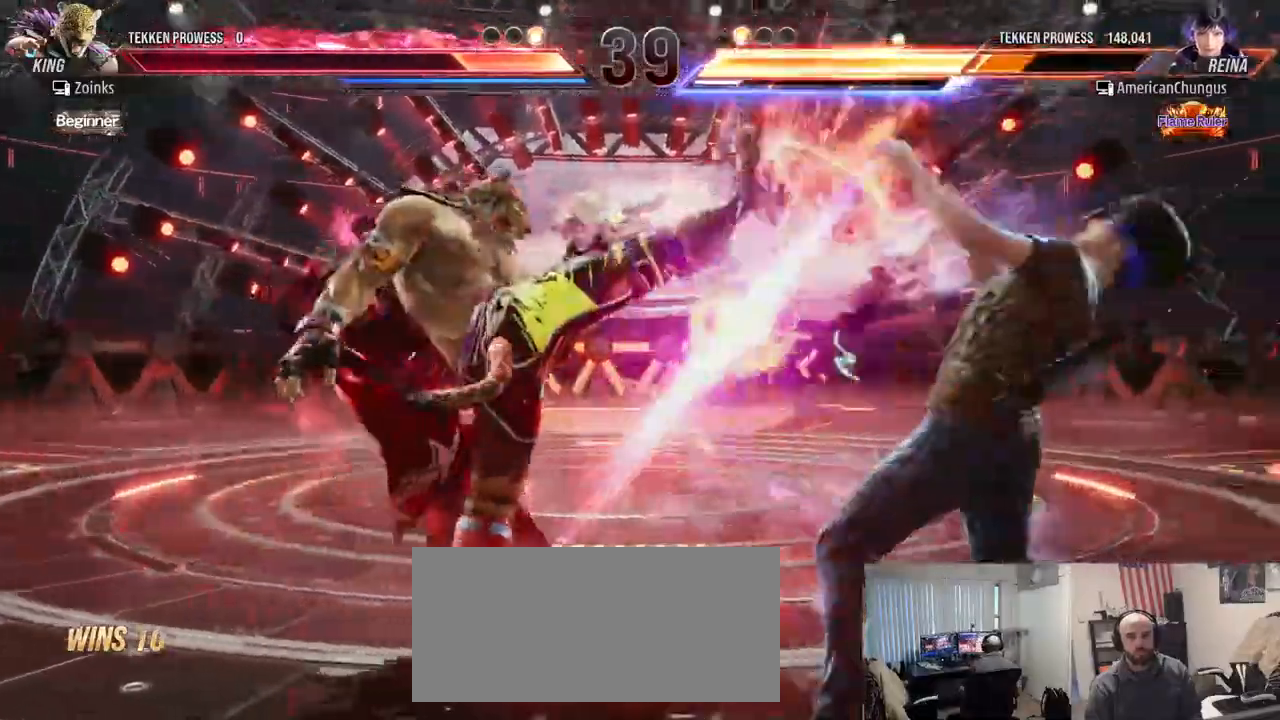
{"buttons": [], "left_stick": "right", "events": [[150, "left_stick", "right"], [250, "left_stick", "center"], [334, "left_stick", "right"]]}